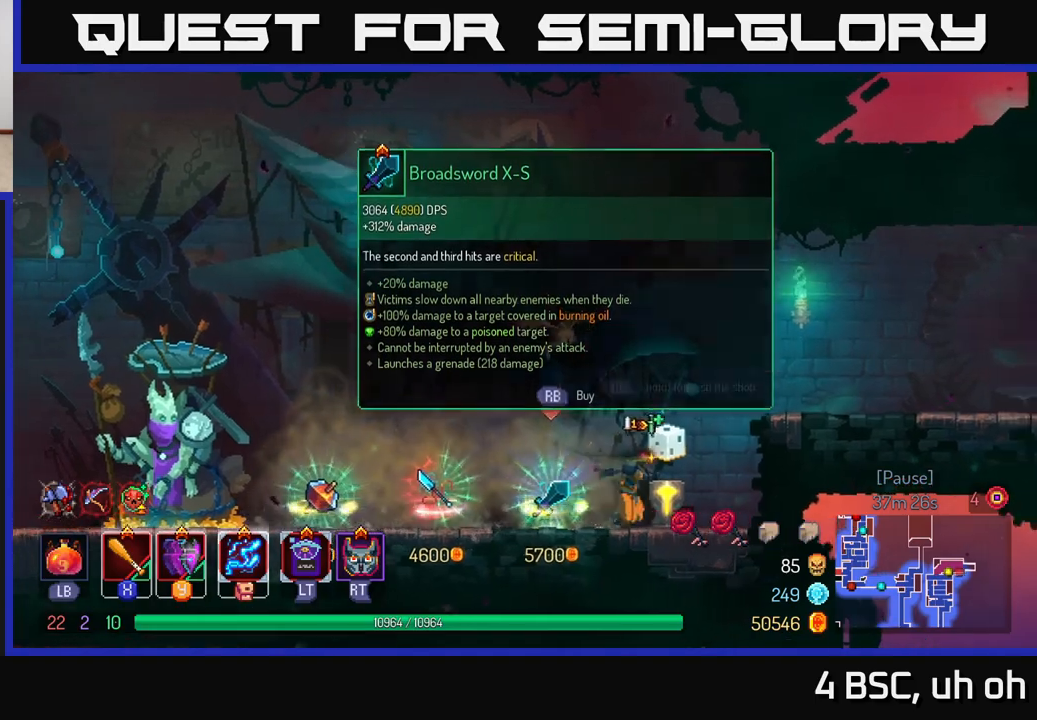
Gameplay with a controller (Xbox layout); each line is a JSON object with the inputs held at the frame after it. "events" lists button and stick changes between this image and that frame as [ms after this image, input, new state], when the widget could be followed in between. Not read: L3 R3.
{"buttons": ["R1"], "left_stick": "center", "right_stick": "center", "events": [[100, "R1", "down"], [100, "left_stick", "center"]]}
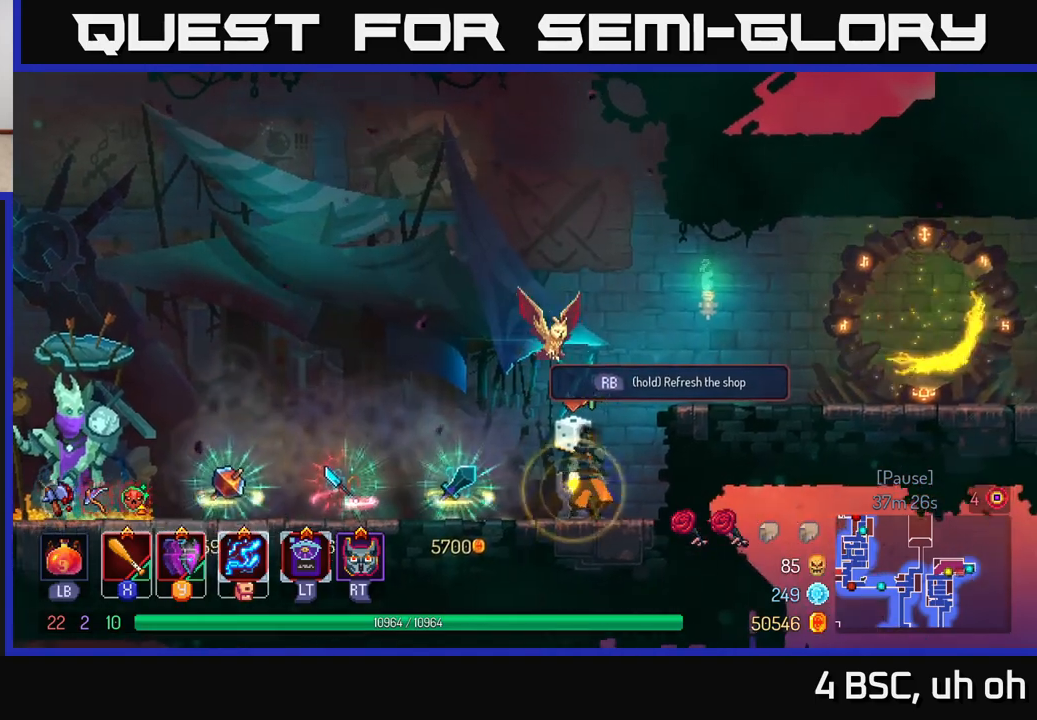
{"buttons": [], "left_stick": "center", "right_stick": "center", "events": [[483, "R1", "up"]]}
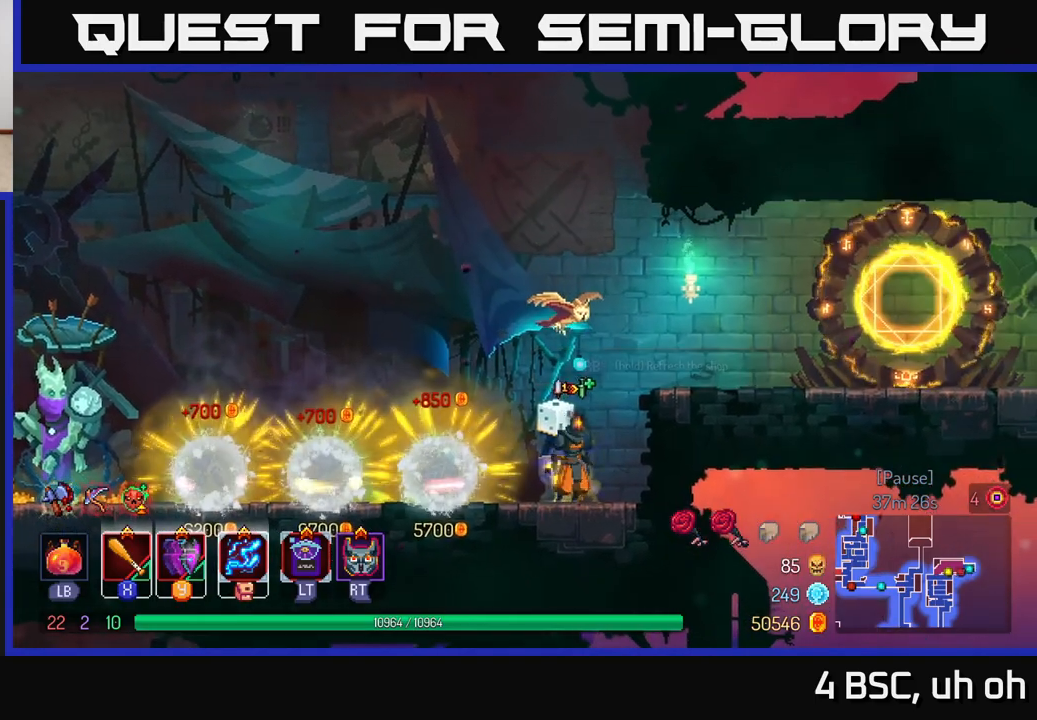
{"buttons": [], "left_stick": "center", "right_stick": "center", "events": []}
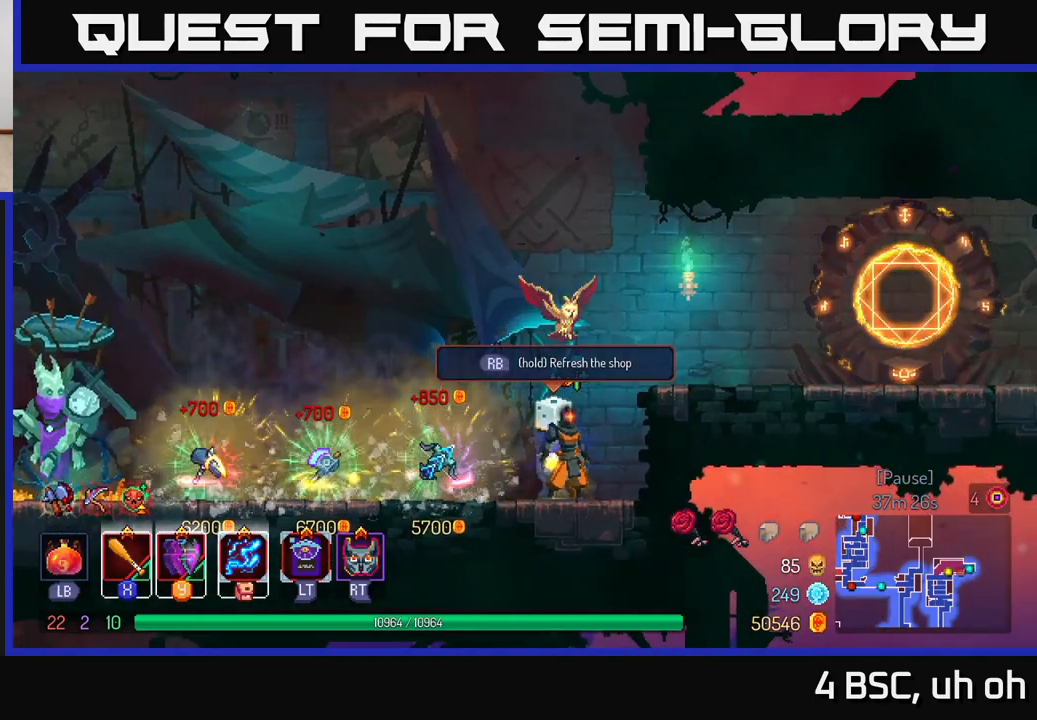
{"buttons": ["R1"], "left_stick": "center", "right_stick": "center", "events": [[150, "R1", "down"]]}
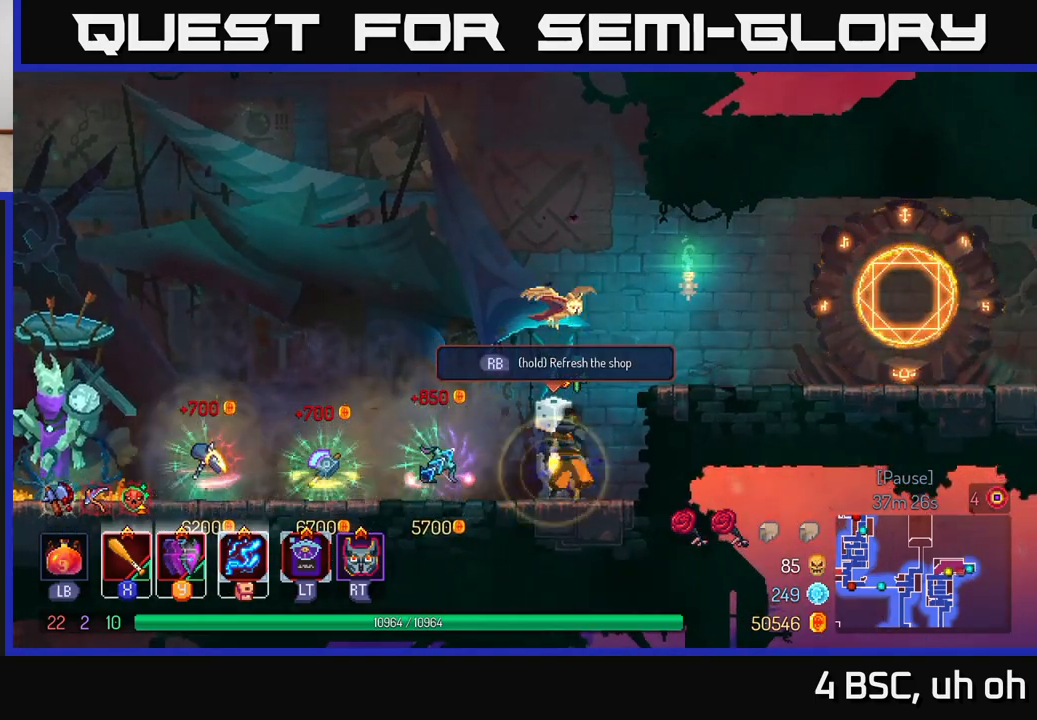
{"buttons": ["R1"], "left_stick": "center", "right_stick": "center", "events": []}
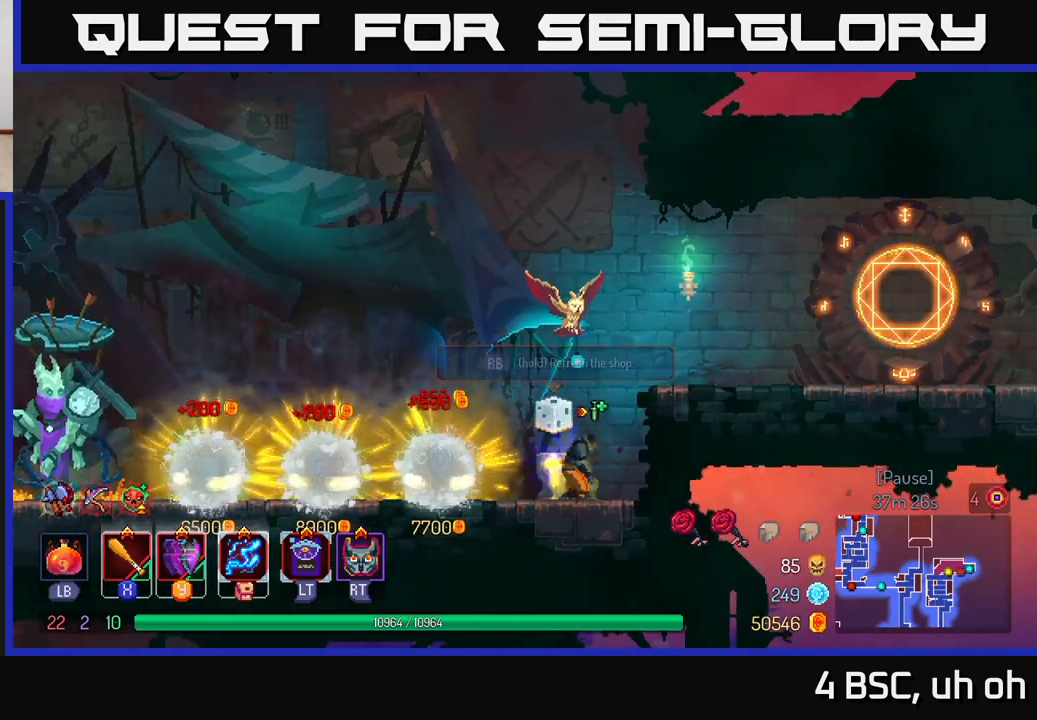
{"buttons": [], "left_stick": "center", "right_stick": "center", "events": [[50, "R1", "up"]]}
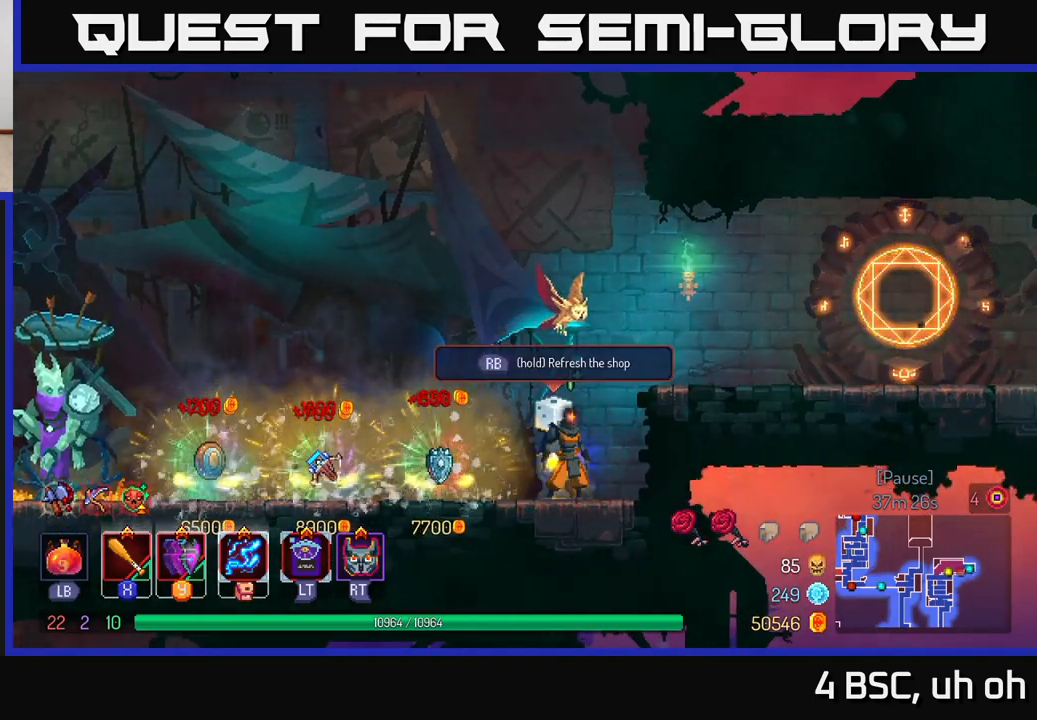
{"buttons": [], "left_stick": "center", "right_stick": "center", "events": []}
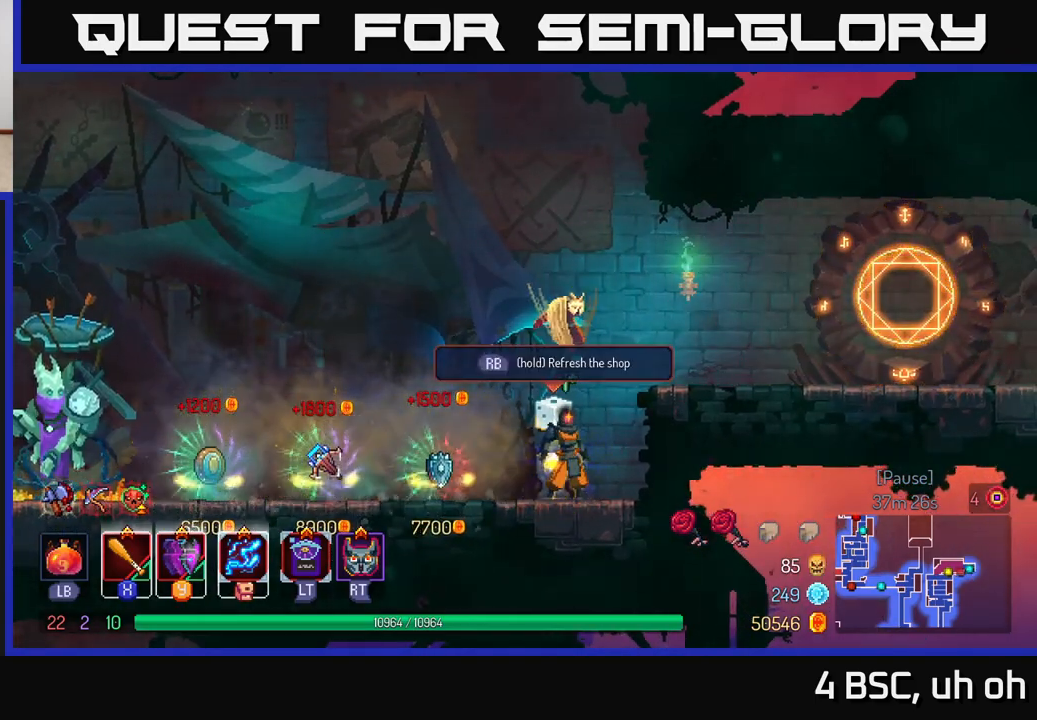
{"buttons": ["R1"], "left_stick": "center", "right_stick": "center", "events": [[267, "R1", "down"]]}
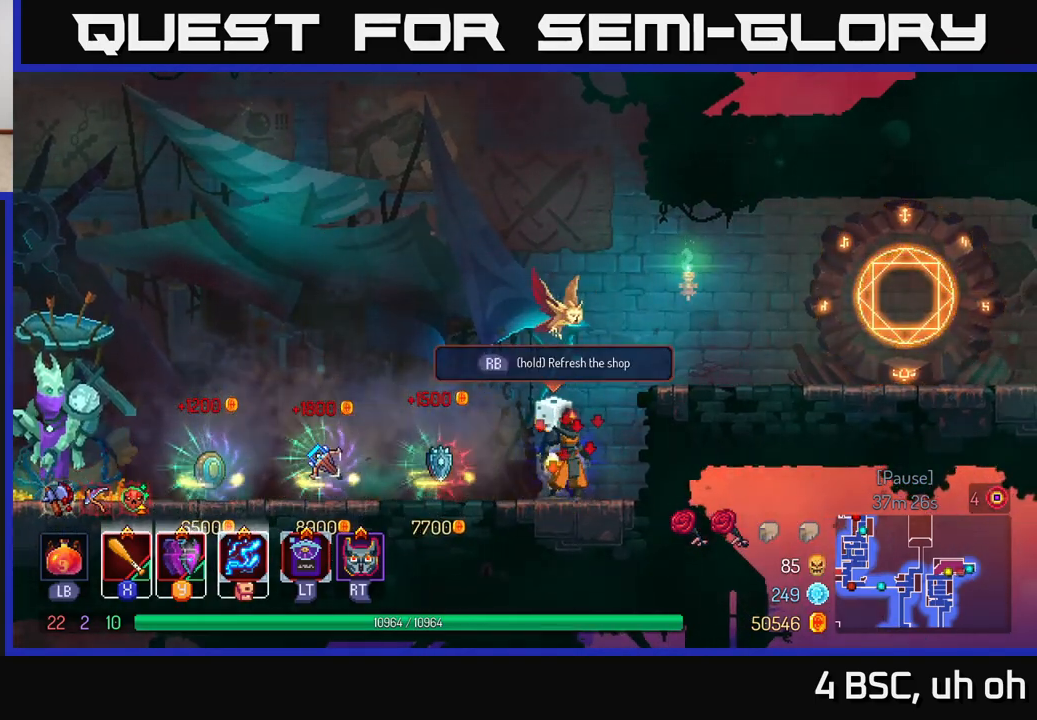
{"buttons": ["R1"], "left_stick": "center", "right_stick": "center", "events": []}
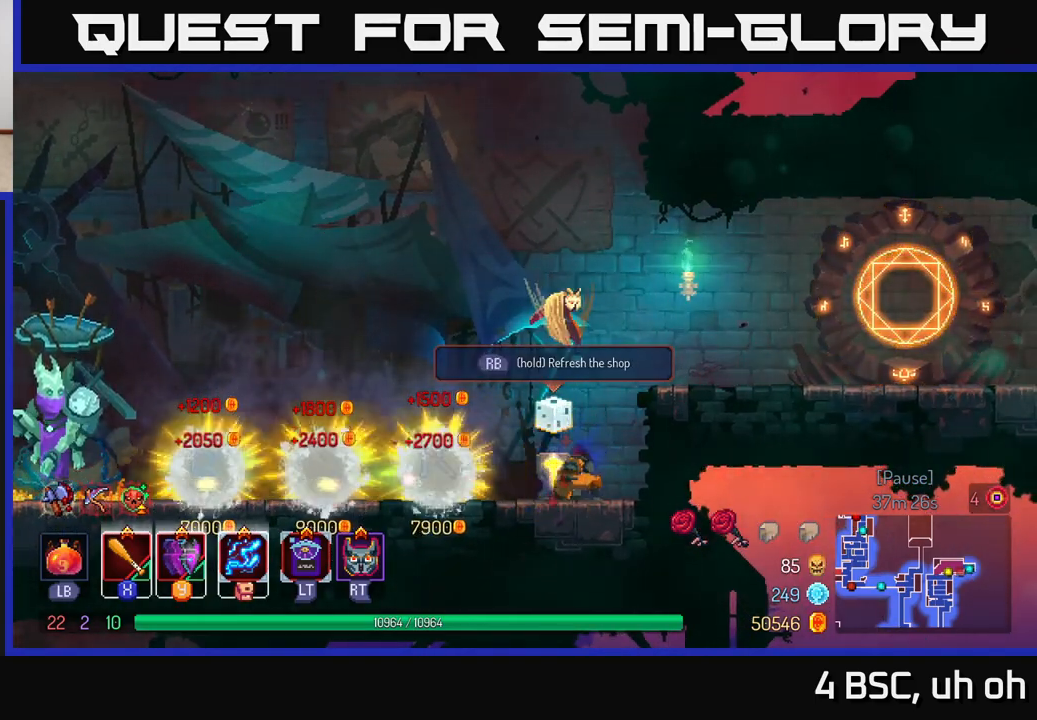
{"buttons": [], "left_stick": "center", "right_stick": "center", "events": [[200, "R1", "up"]]}
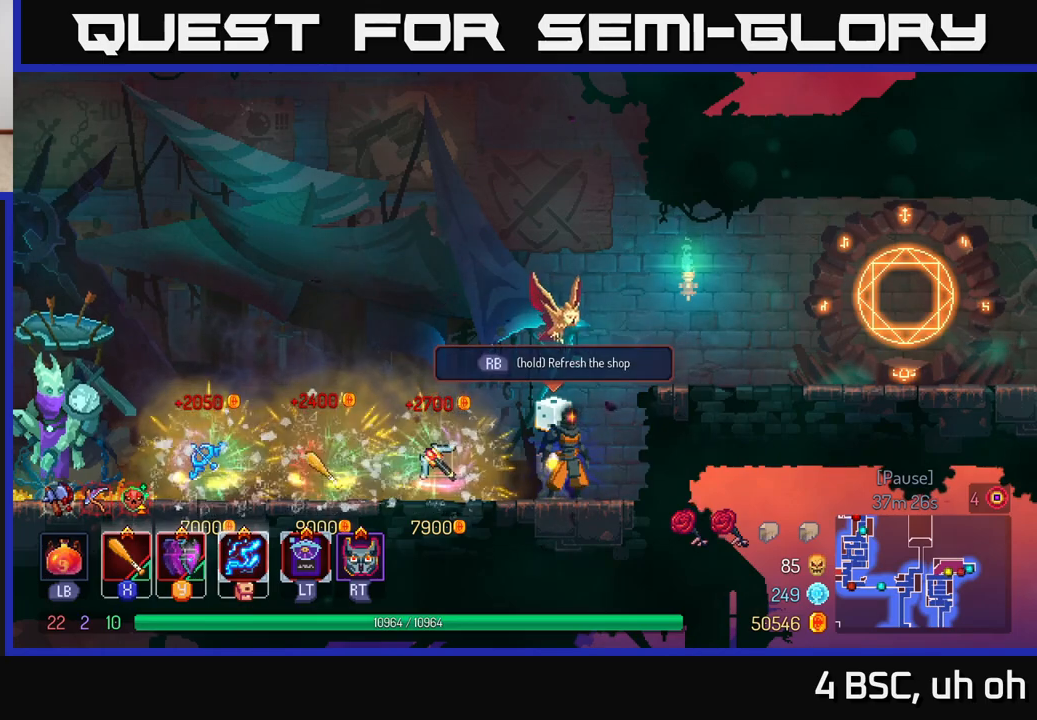
{"buttons": [], "left_stick": "center", "right_stick": "center", "events": []}
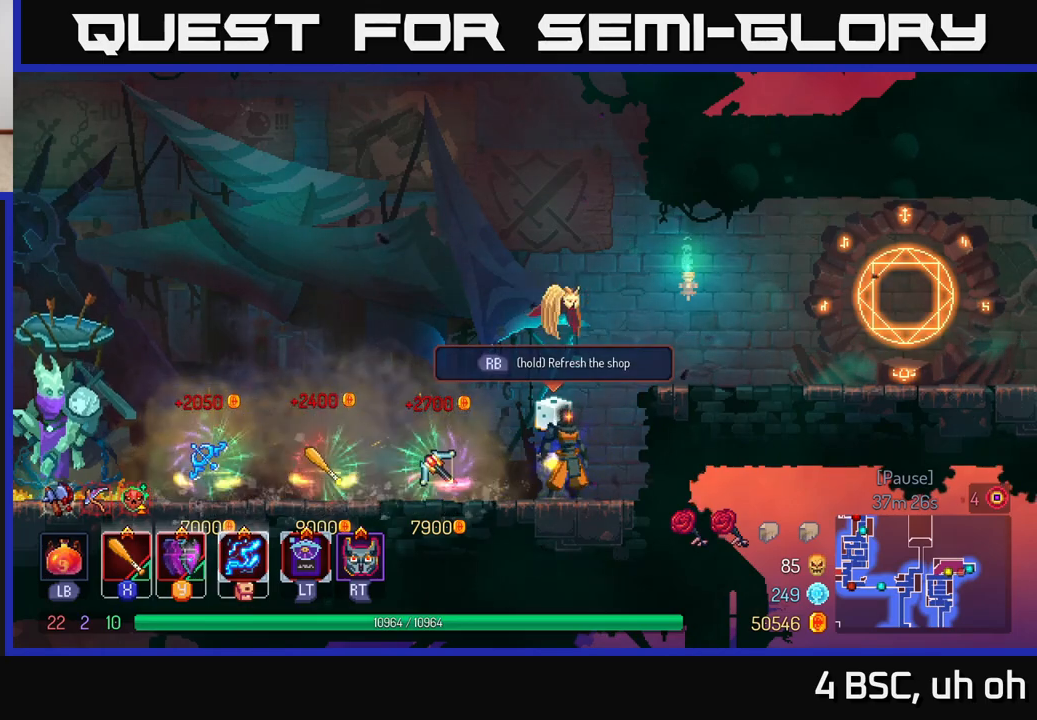
{"buttons": [], "left_stick": "left", "right_stick": "center", "events": [[233, "left_stick", "left"]]}
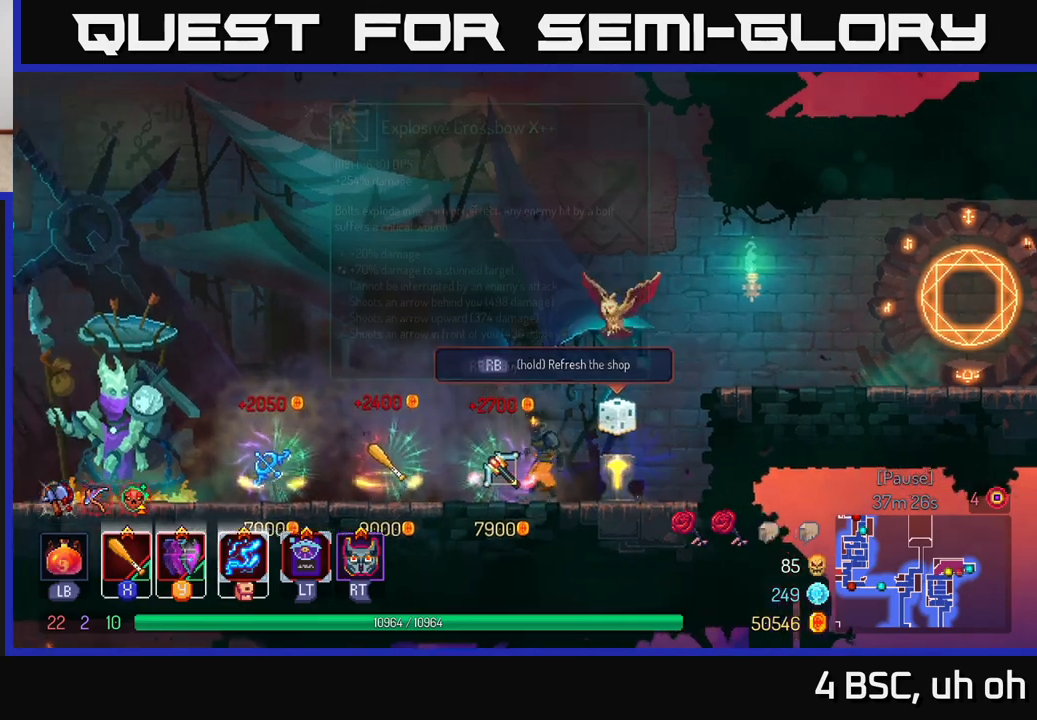
{"buttons": [], "left_stick": "center", "right_stick": "center", "events": [[17, "left_stick", "center"], [317, "left_stick", "left"], [417, "left_stick", "center"]]}
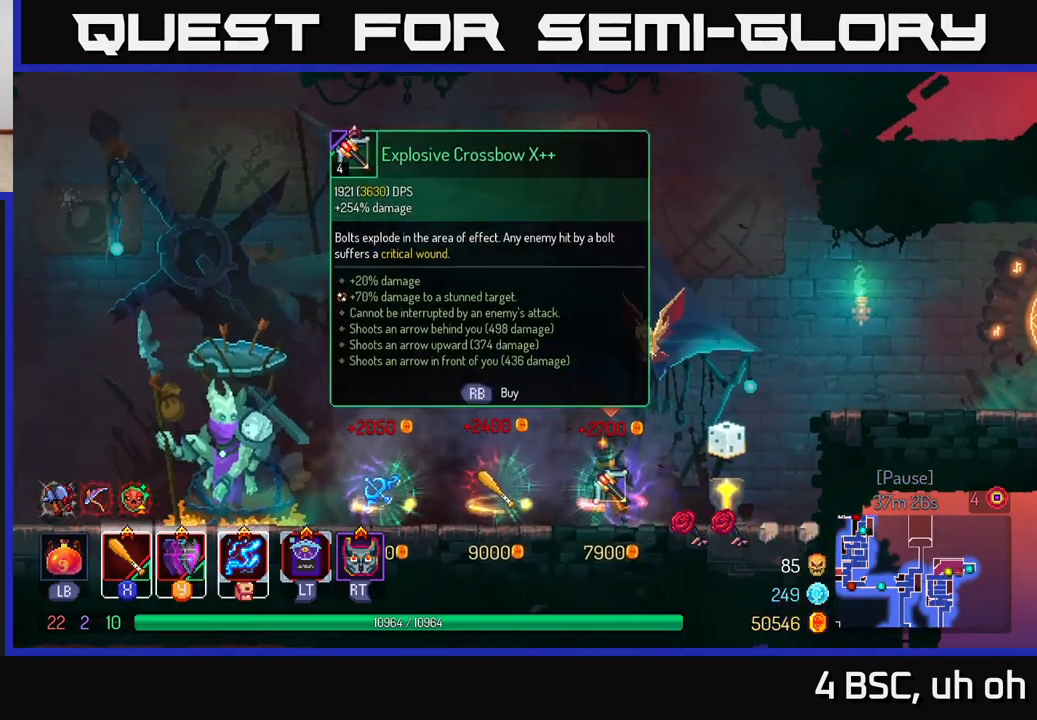
{"buttons": [], "left_stick": "center", "right_stick": "center", "events": []}
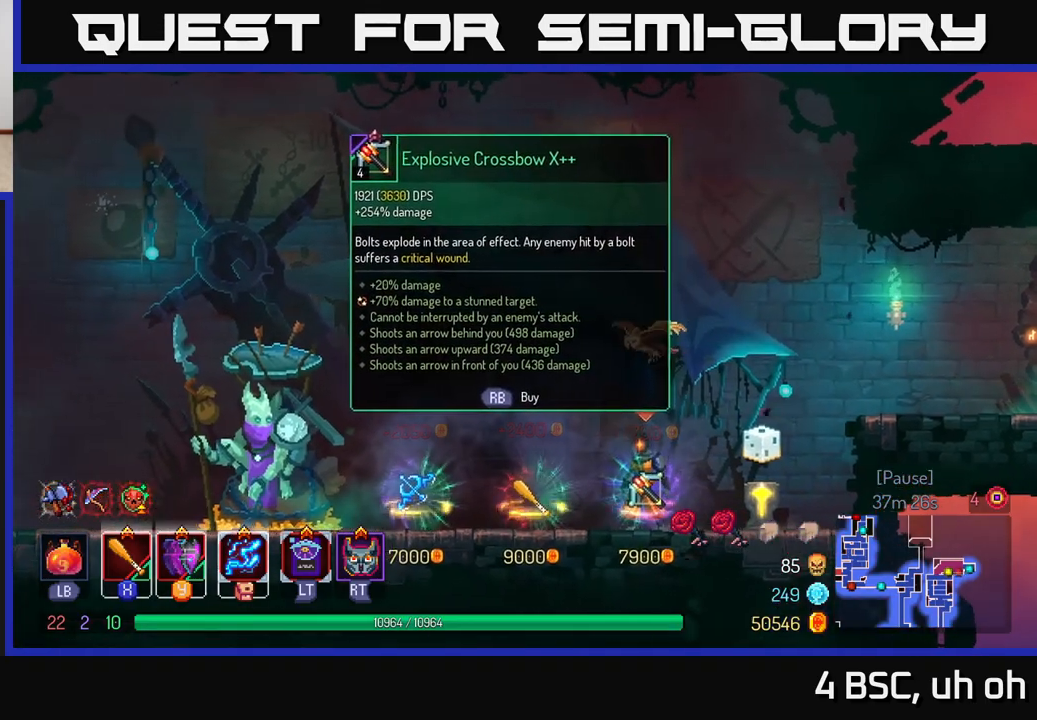
{"buttons": [], "left_stick": "center", "right_stick": "center", "events": []}
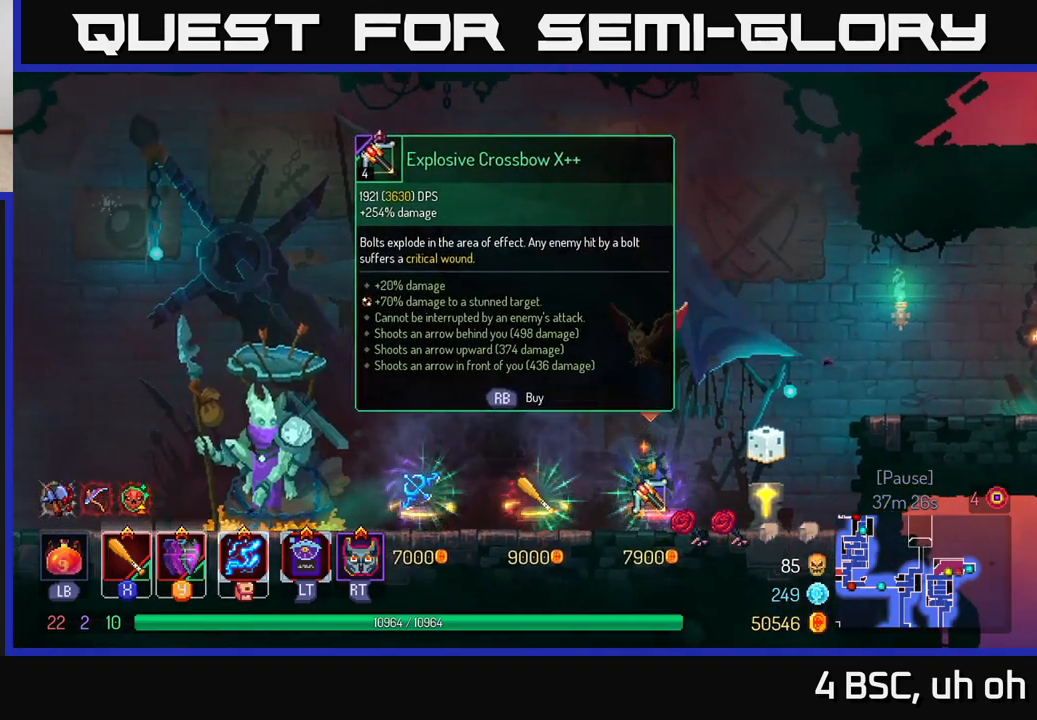
{"buttons": [], "left_stick": "center", "right_stick": "center", "events": []}
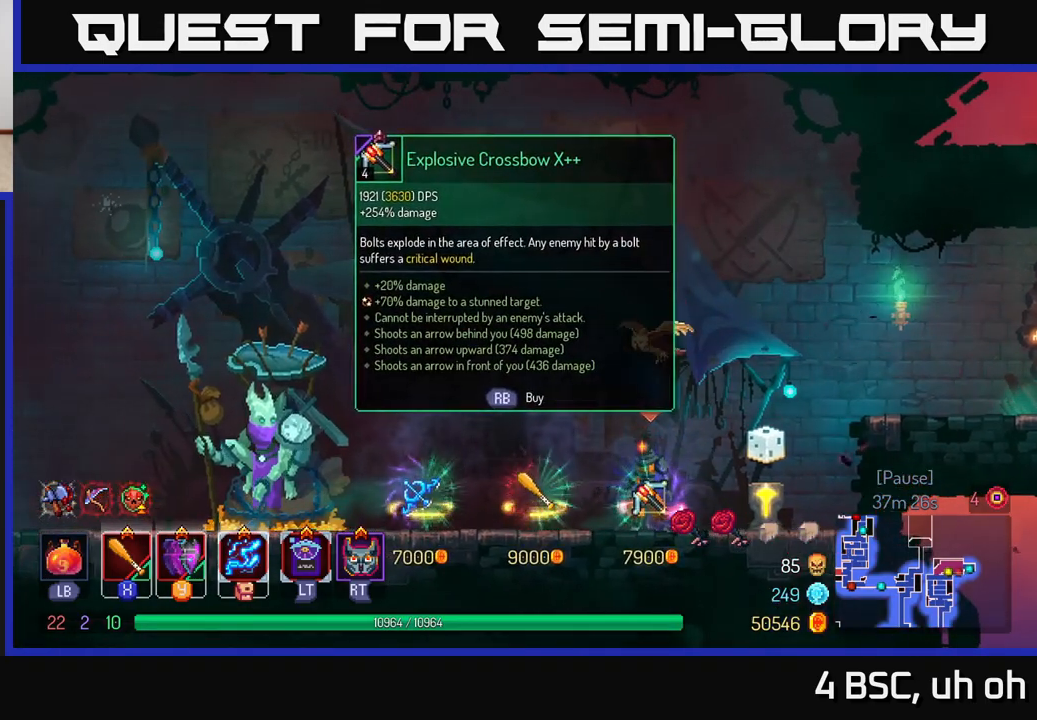
{"buttons": [], "left_stick": "center", "right_stick": "center", "events": []}
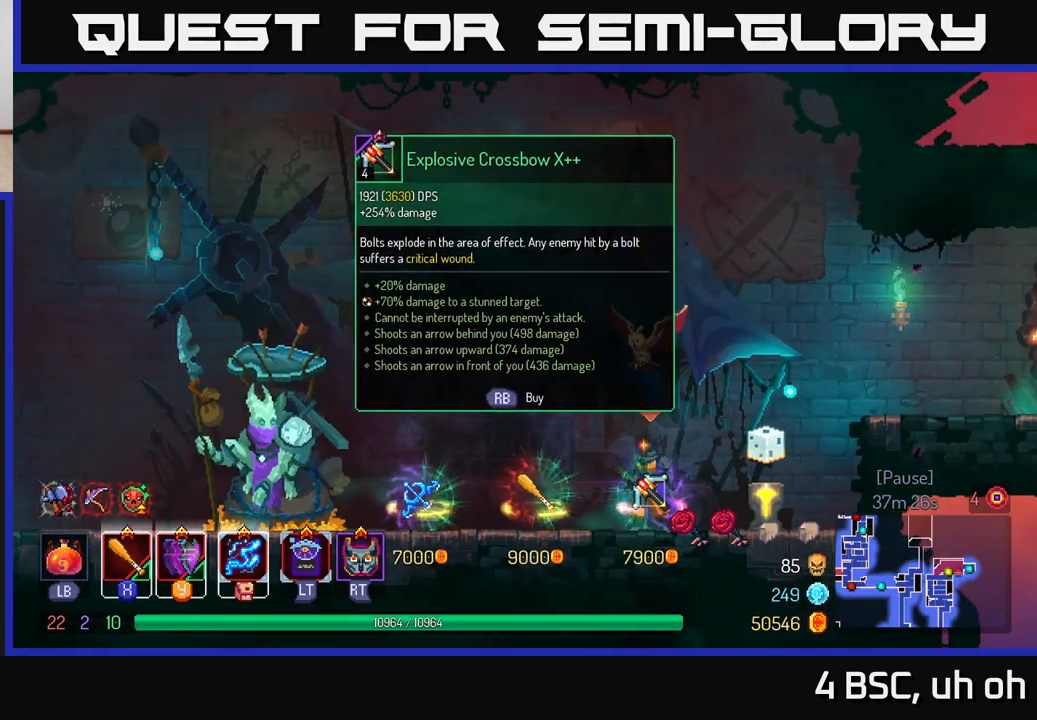
{"buttons": [], "left_stick": "center", "right_stick": "center", "events": []}
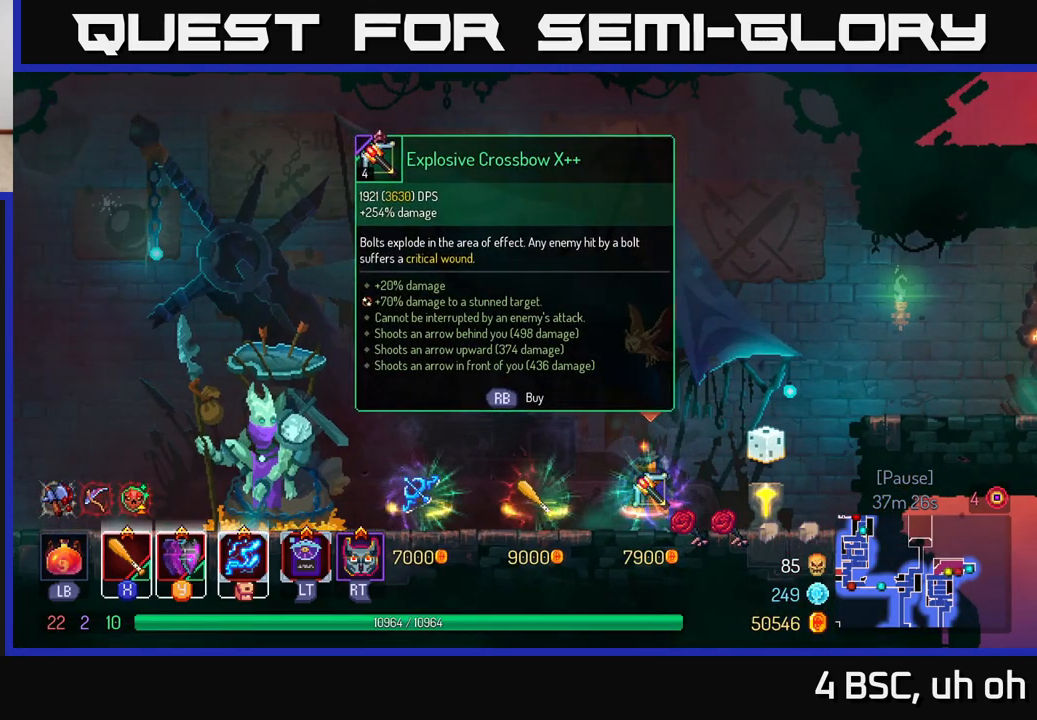
{"buttons": [], "left_stick": "center", "right_stick": "center", "events": []}
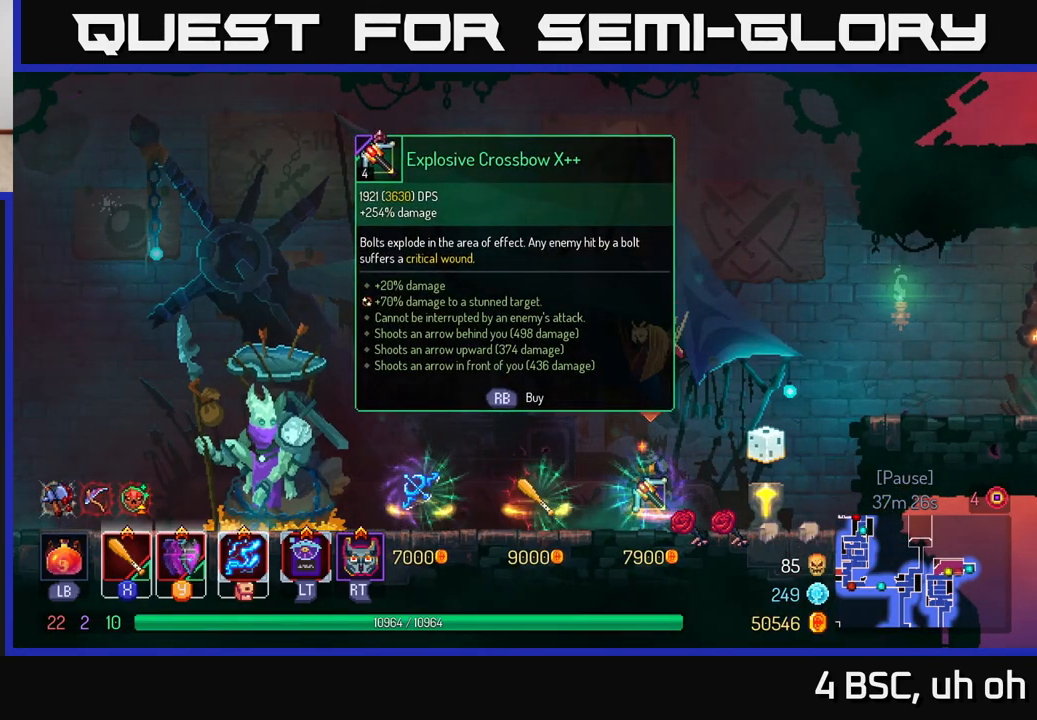
{"buttons": [], "left_stick": "center", "right_stick": "center", "events": []}
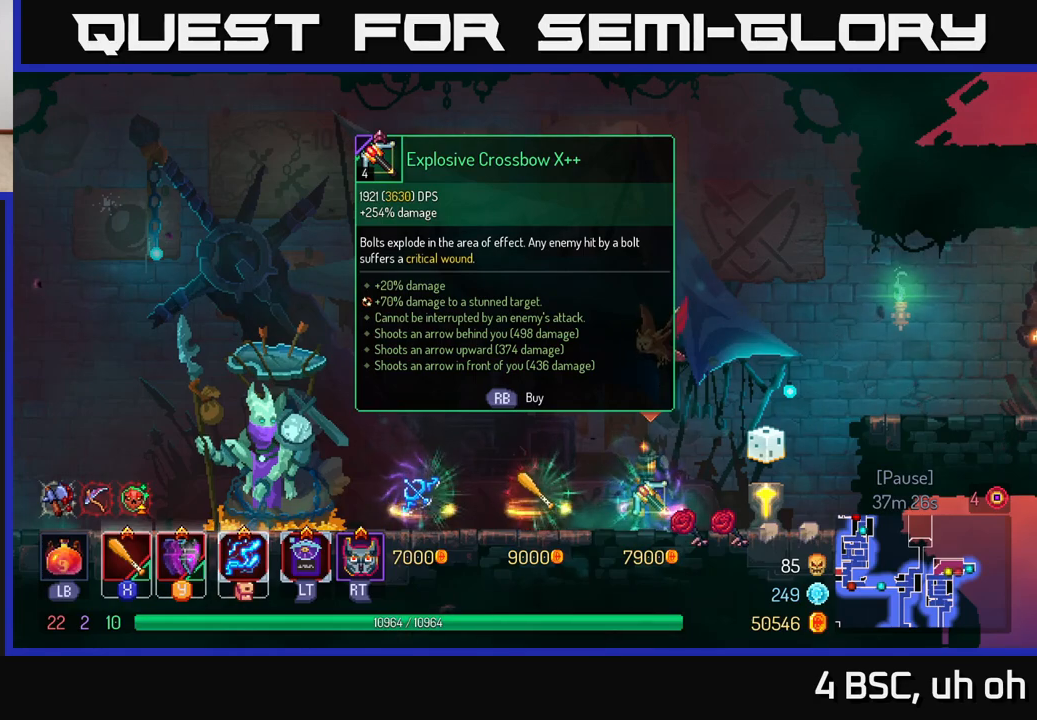
{"buttons": [], "left_stick": "right", "right_stick": "center", "events": [[383, "left_stick", "right"]]}
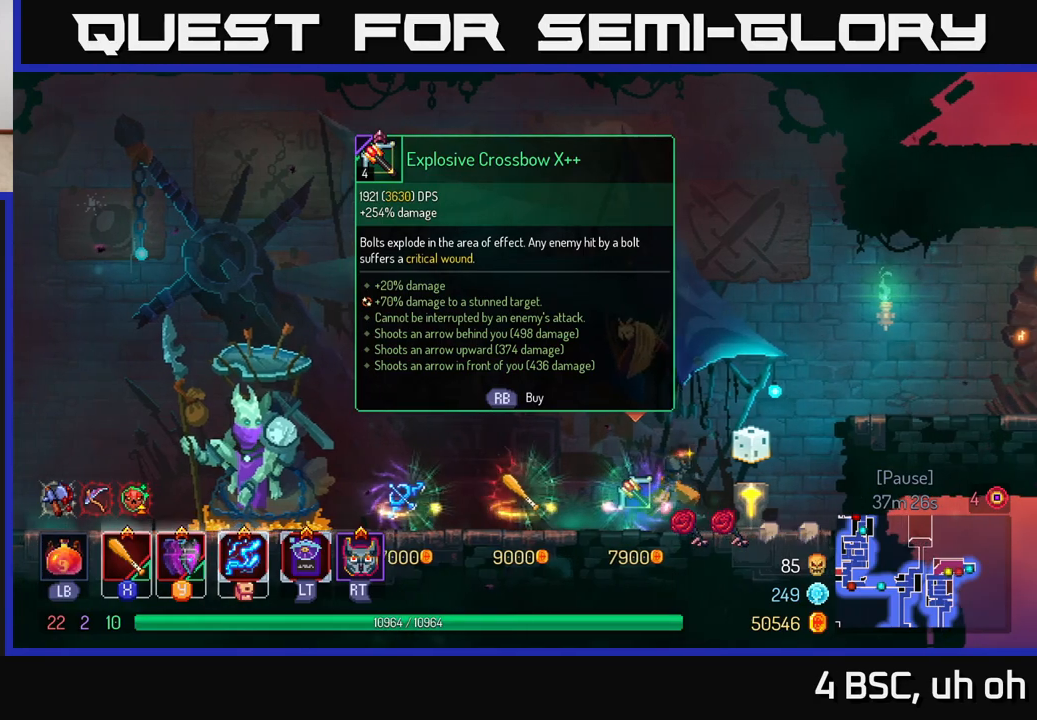
{"buttons": [], "left_stick": "left", "right_stick": "center", "events": [[200, "left_stick", "center"], [267, "left_stick", "left"]]}
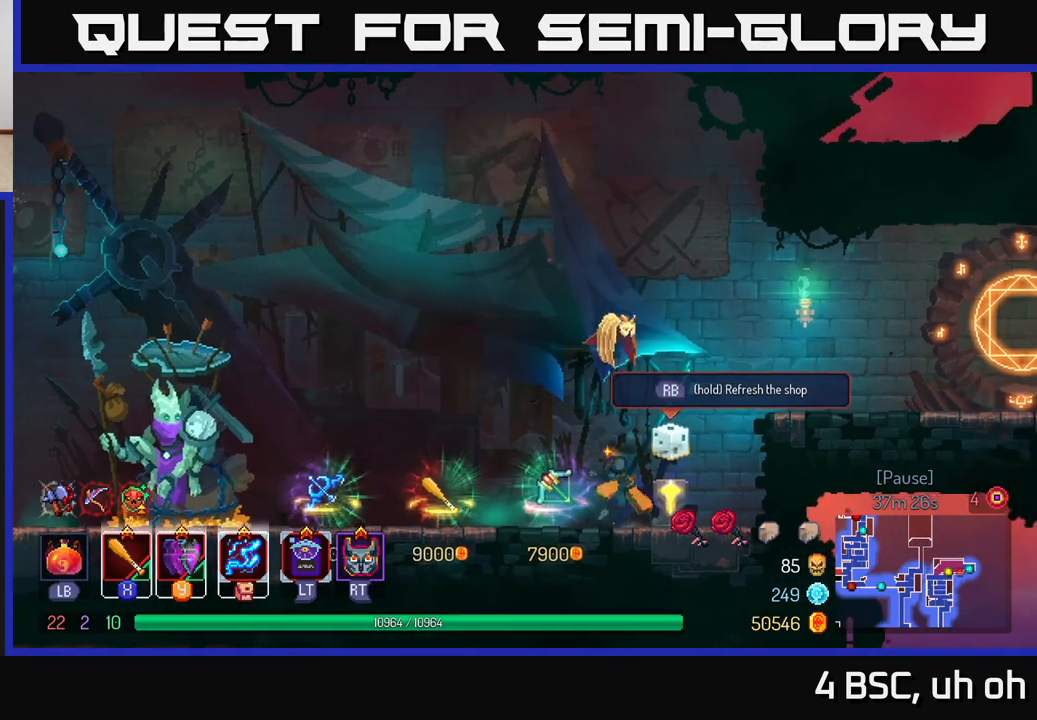
{"buttons": [], "left_stick": "left", "right_stick": "center", "events": []}
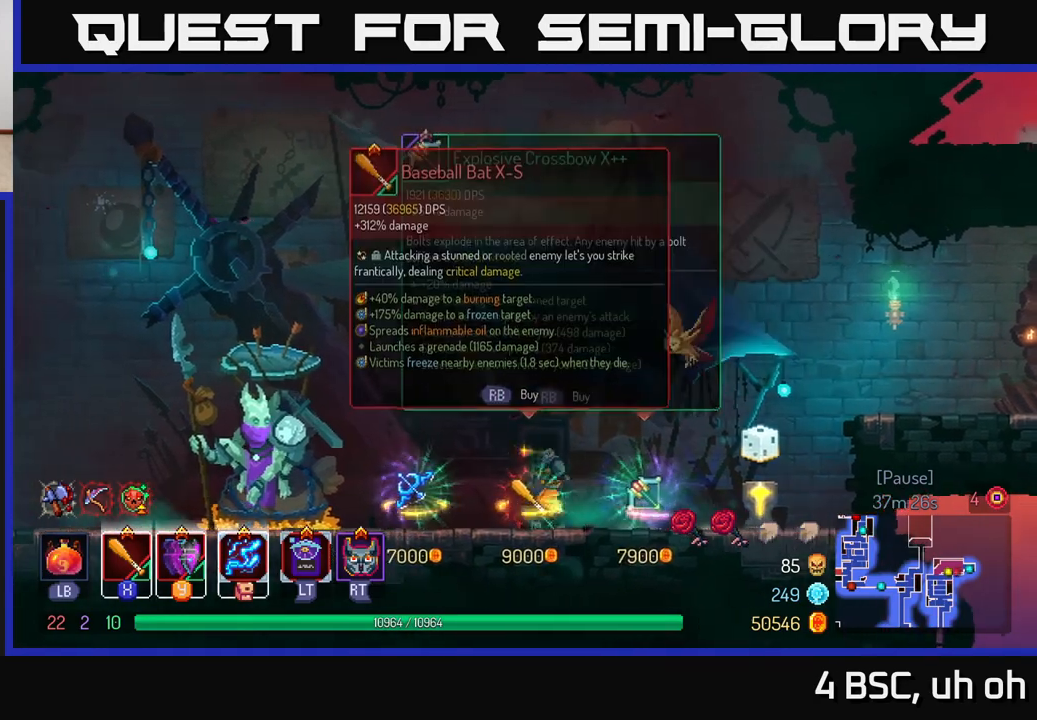
{"buttons": [], "left_stick": "center", "right_stick": "center", "events": [[33, "left_stick", "center"]]}
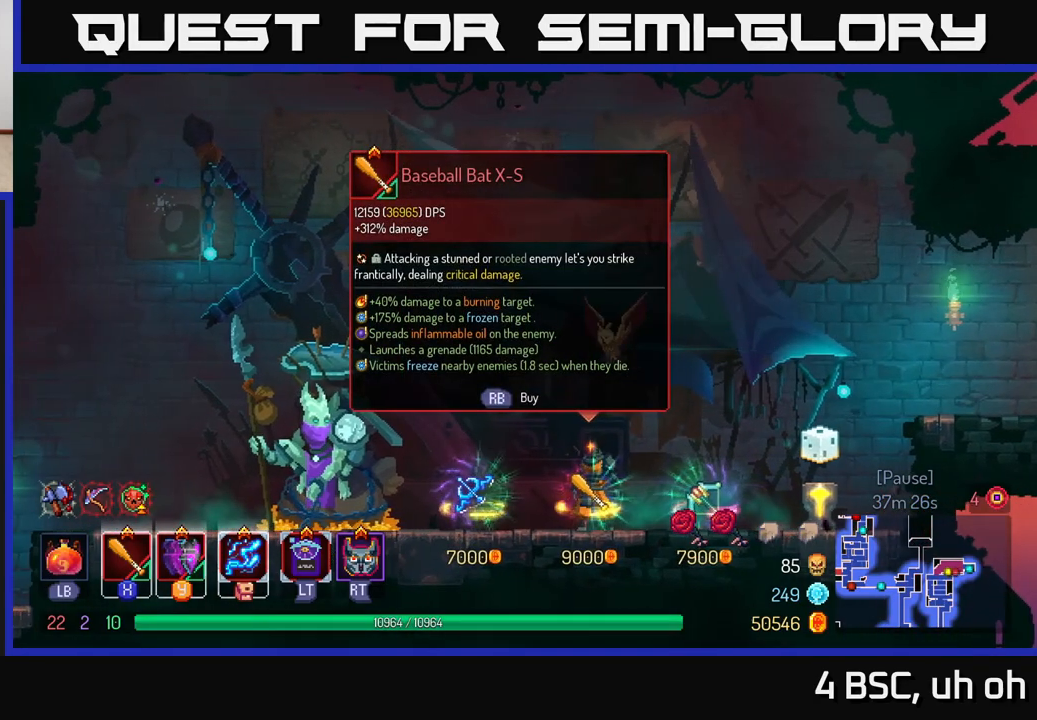
{"buttons": [], "left_stick": "center", "right_stick": "center", "events": []}
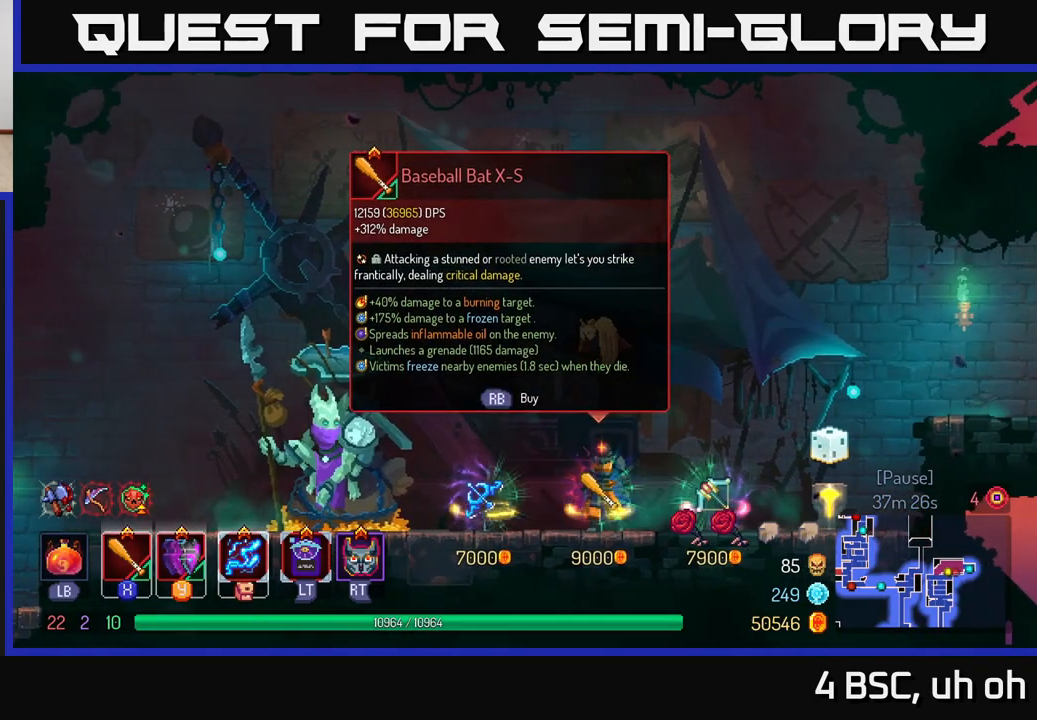
{"buttons": [], "left_stick": "center", "right_stick": "center", "events": []}
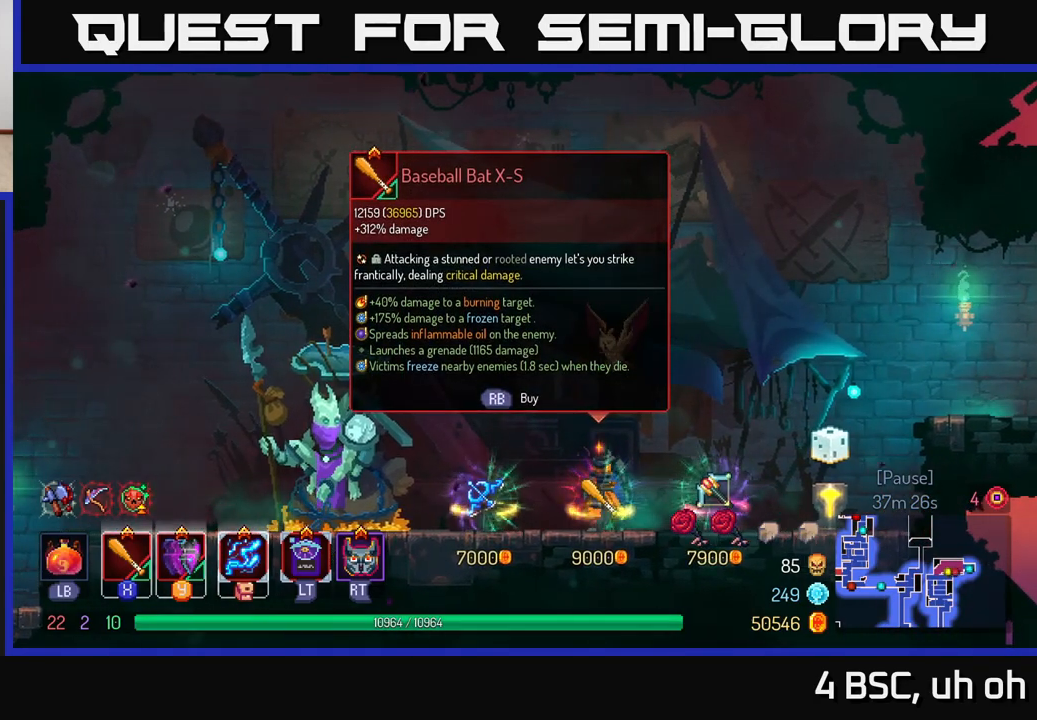
{"buttons": ["R1"], "left_stick": "center", "right_stick": "center", "events": [[433, "R1", "down"]]}
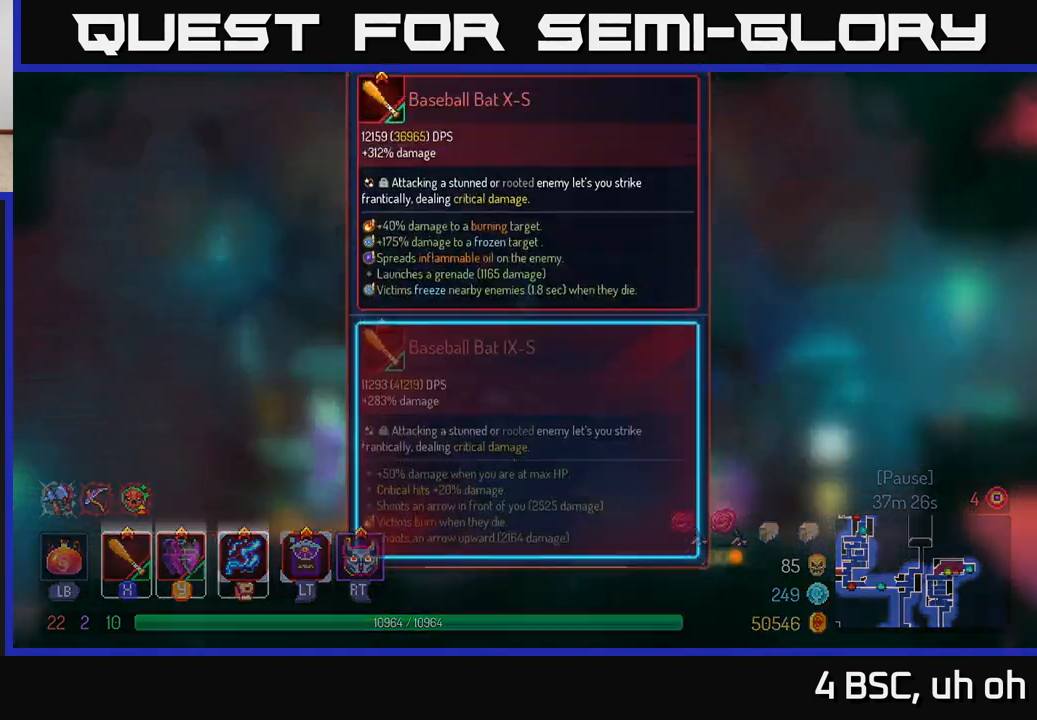
{"buttons": [], "left_stick": "center", "right_stick": "center", "events": [[17, "R1", "up"]]}